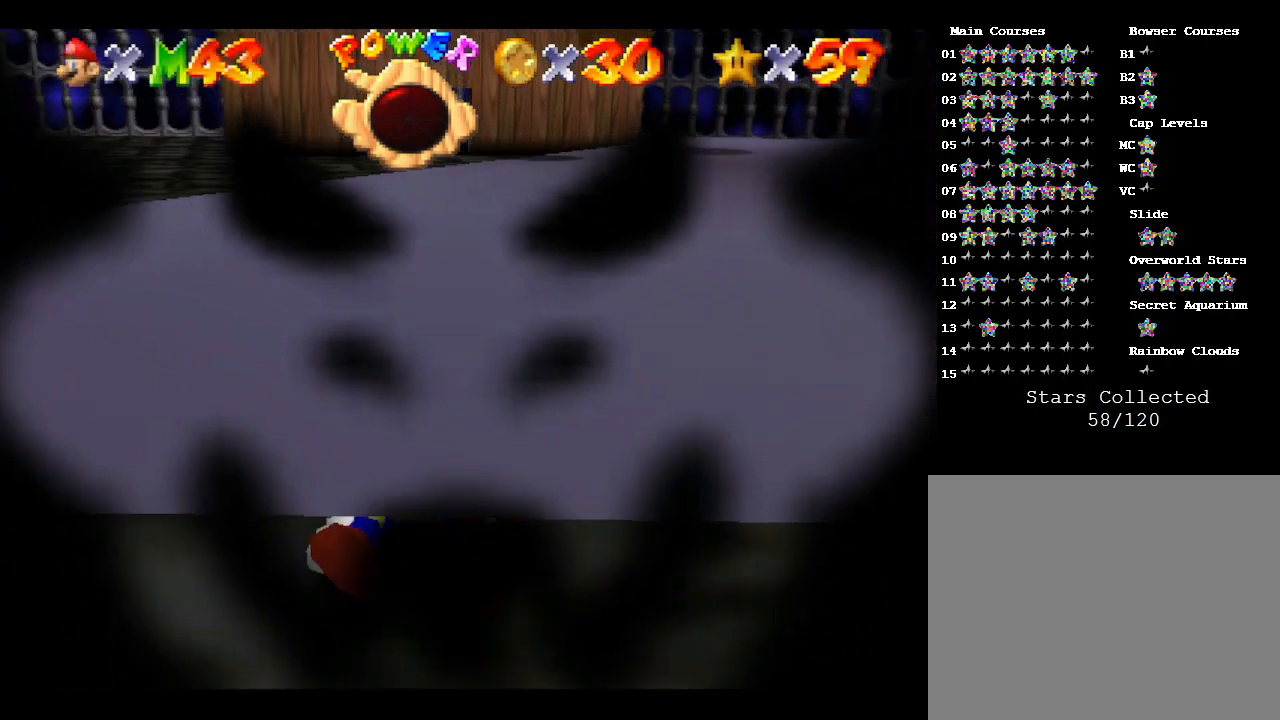
Gameplay with a controller (Nintendo layout); each line is a JSON object with the inputs held at the frame after it. "events" lists button and stick changes between this image and that frame as [ms after this image, input, new state], when the widget could be followed in between. Not read: L3 R3.
{"buttons": [], "left_stick": "center", "events": []}
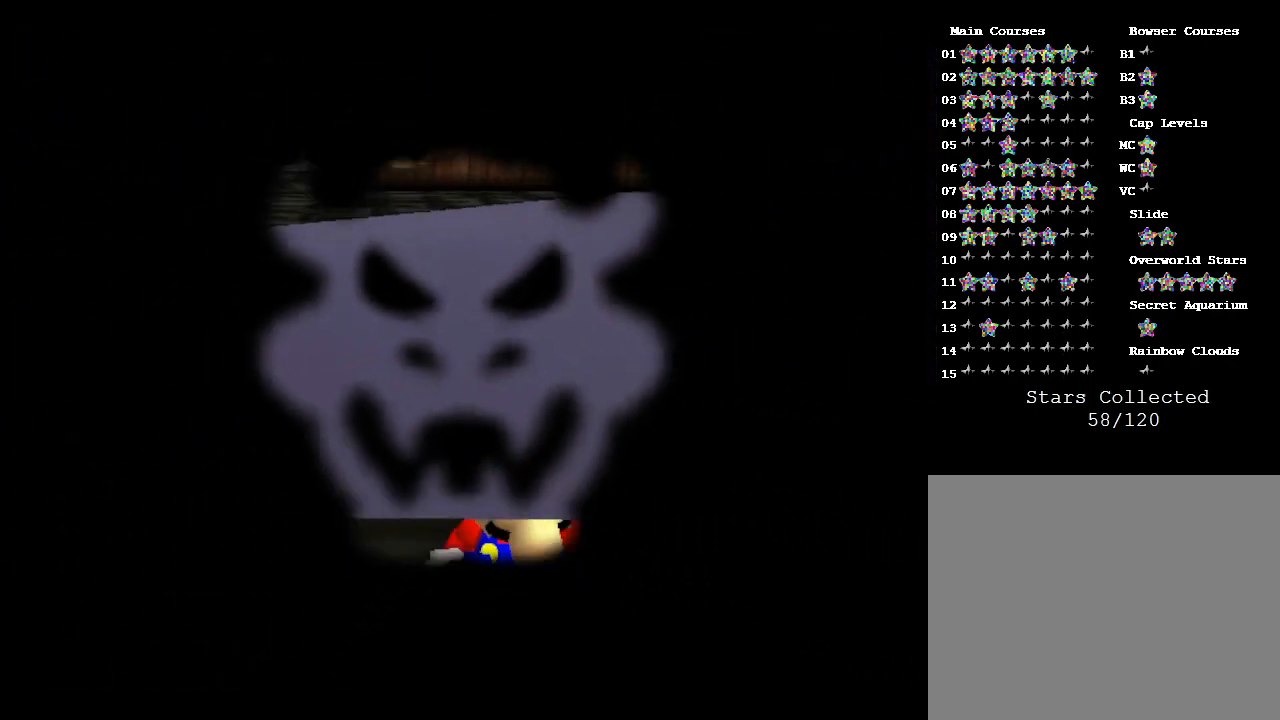
{"buttons": [], "left_stick": "center", "events": []}
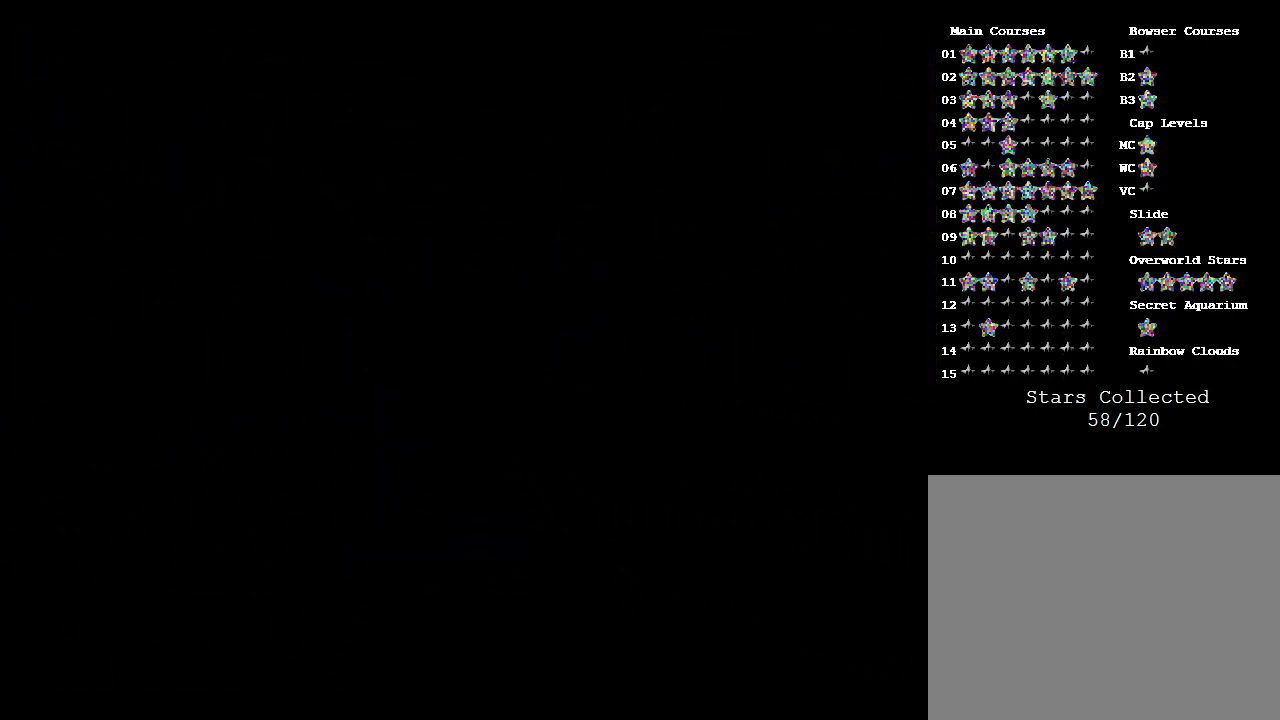
{"buttons": [], "left_stick": "center", "events": []}
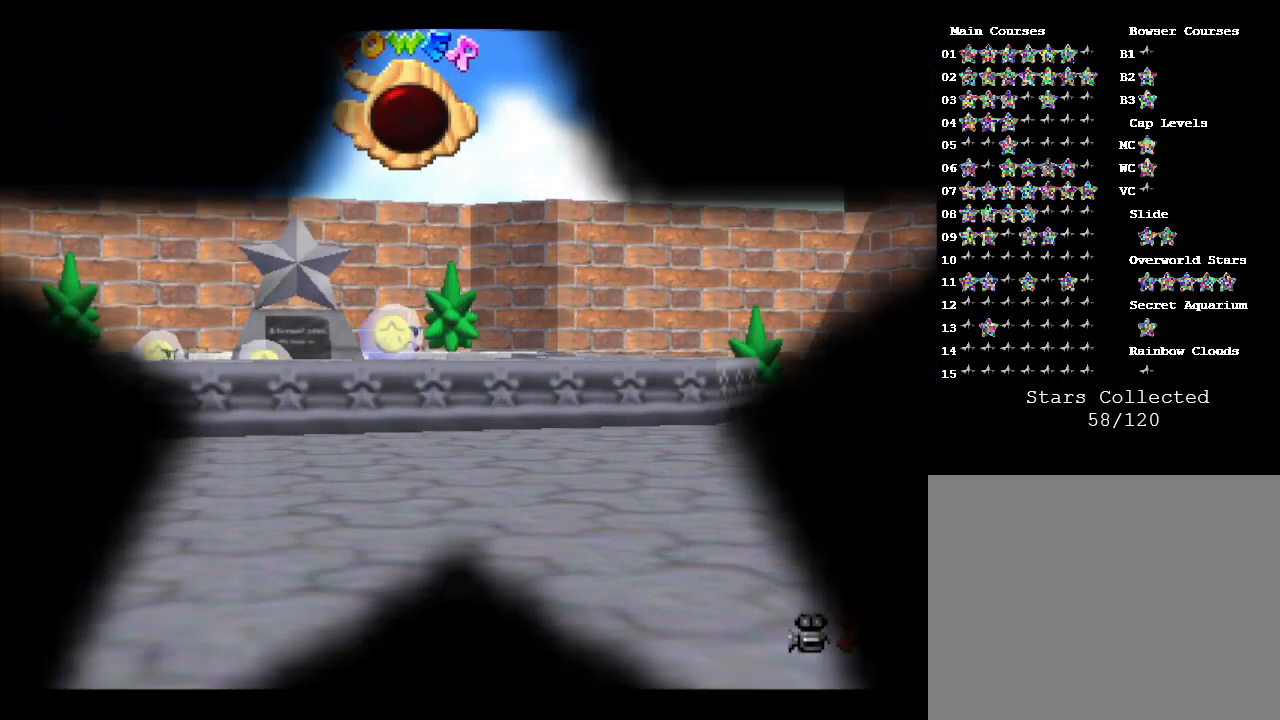
{"buttons": [], "left_stick": "center", "events": []}
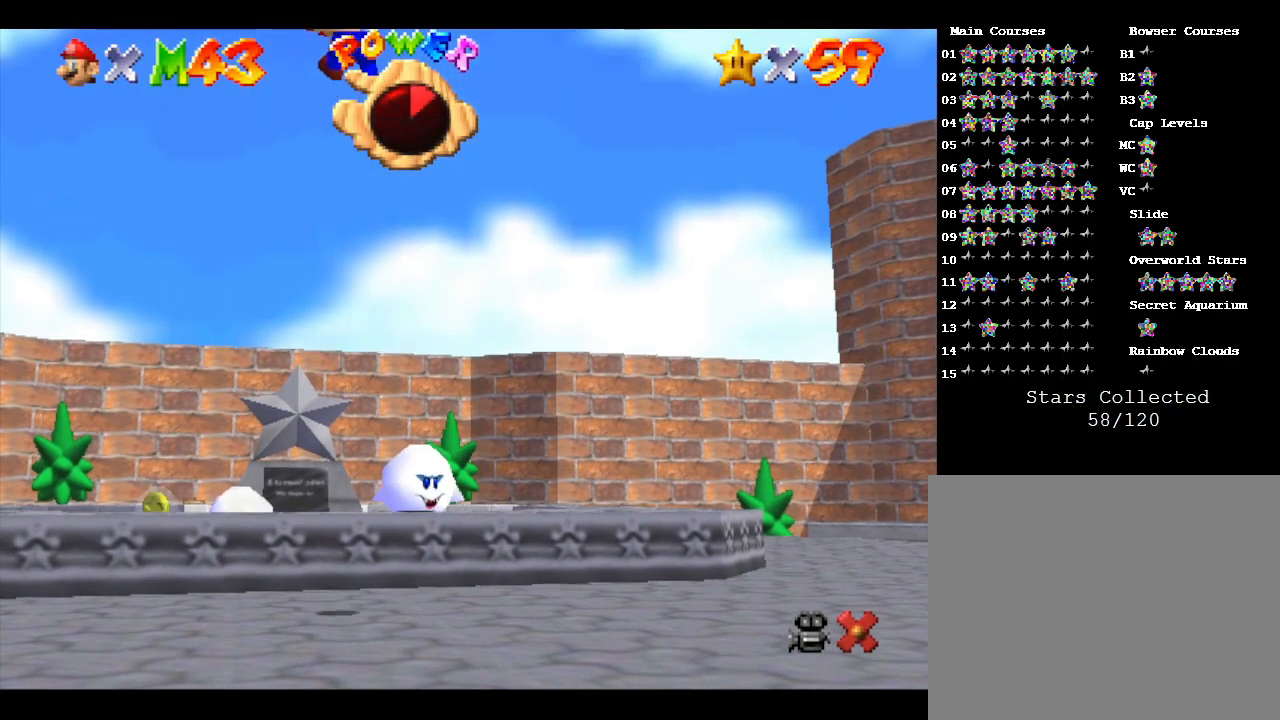
{"buttons": [], "left_stick": "center", "events": []}
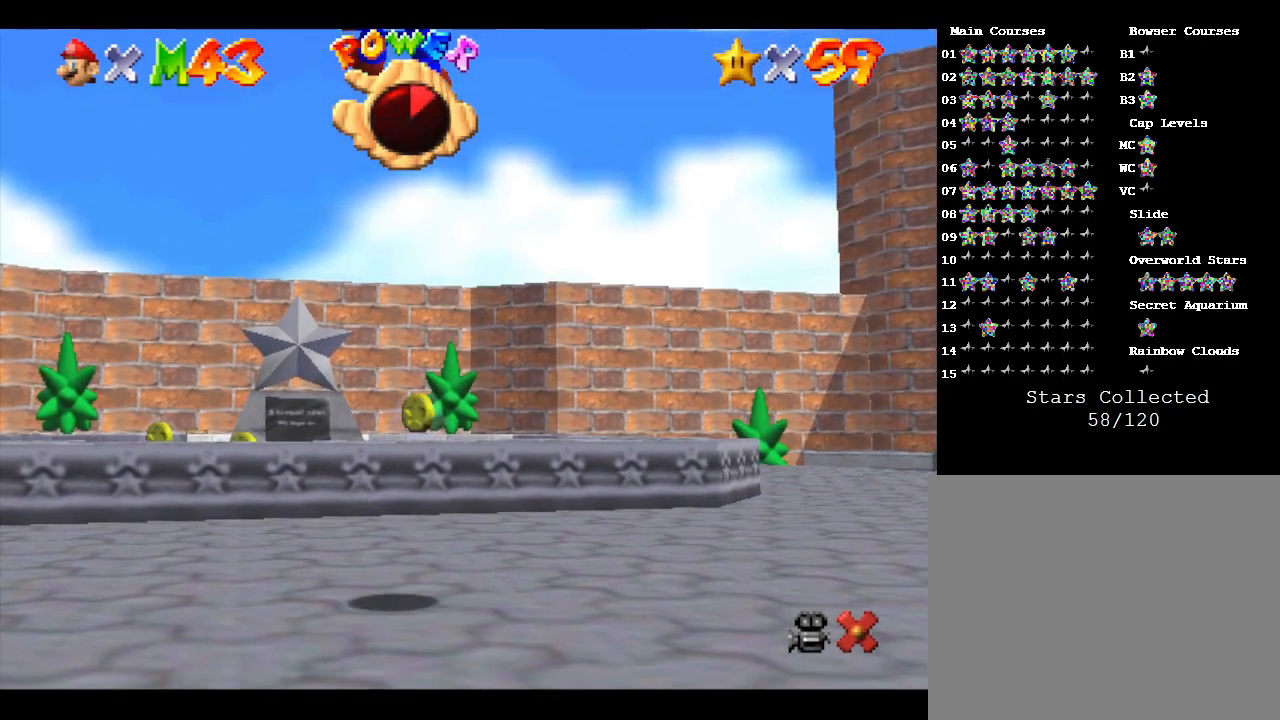
{"buttons": [], "left_stick": "center", "events": []}
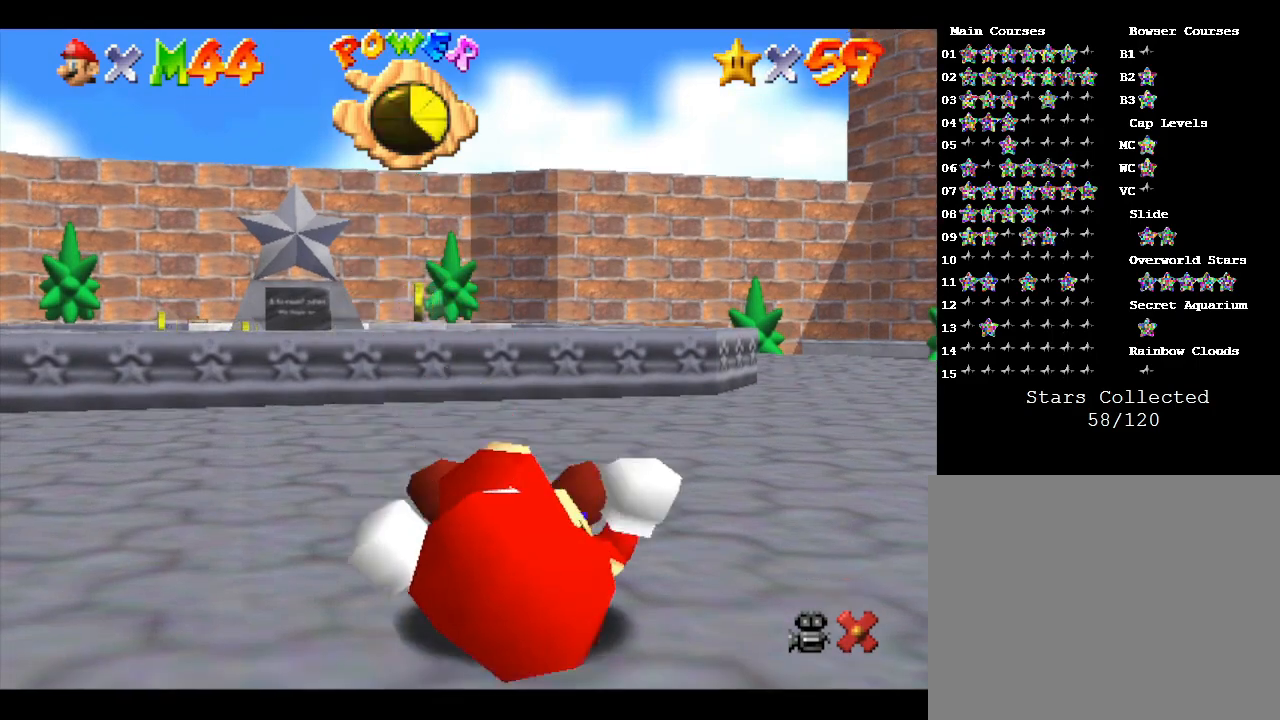
{"buttons": [], "left_stick": "center", "events": []}
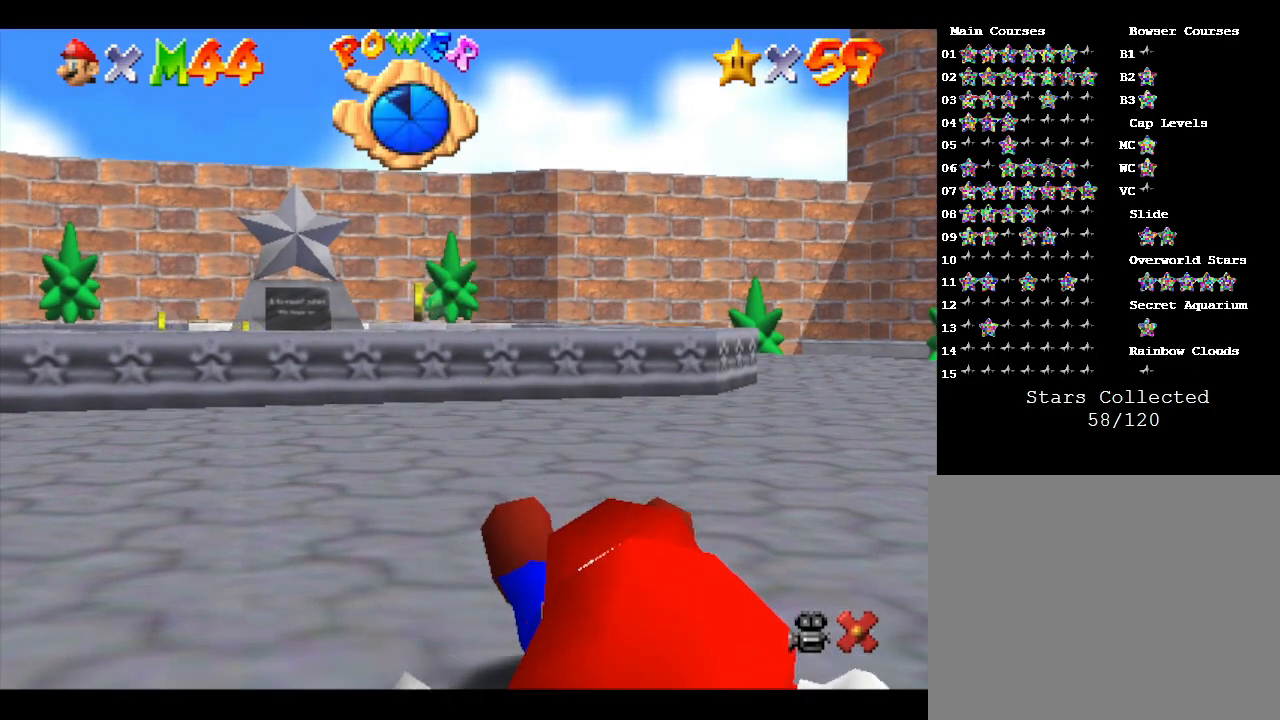
{"buttons": [], "left_stick": "center", "events": []}
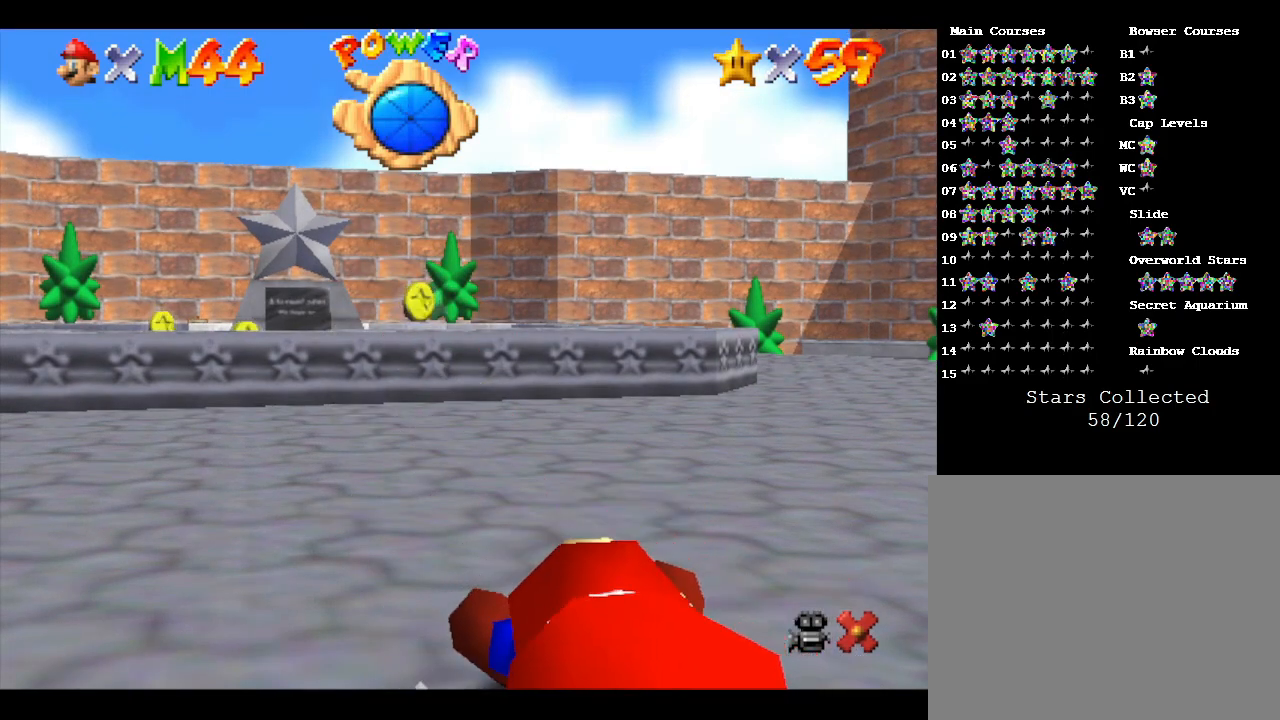
{"buttons": [], "left_stick": "up-left", "events": [[250, "left_stick", "up-left"]]}
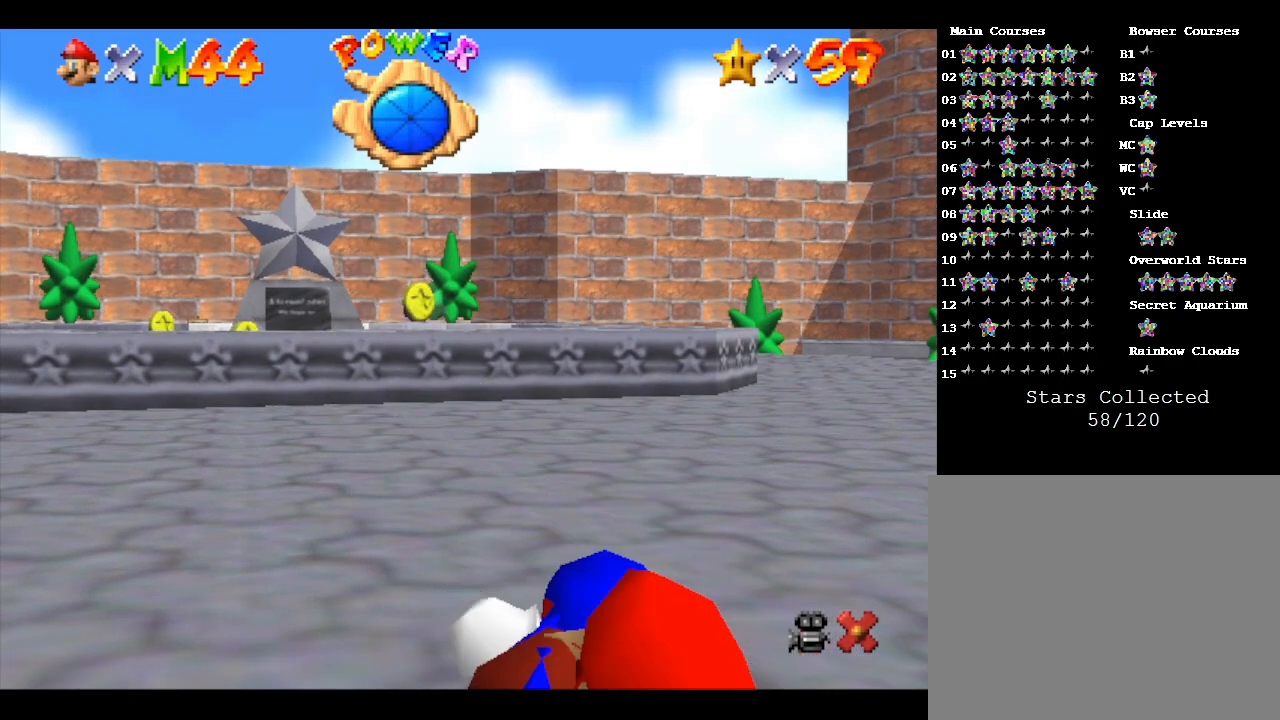
{"buttons": [], "left_stick": "up-left", "events": []}
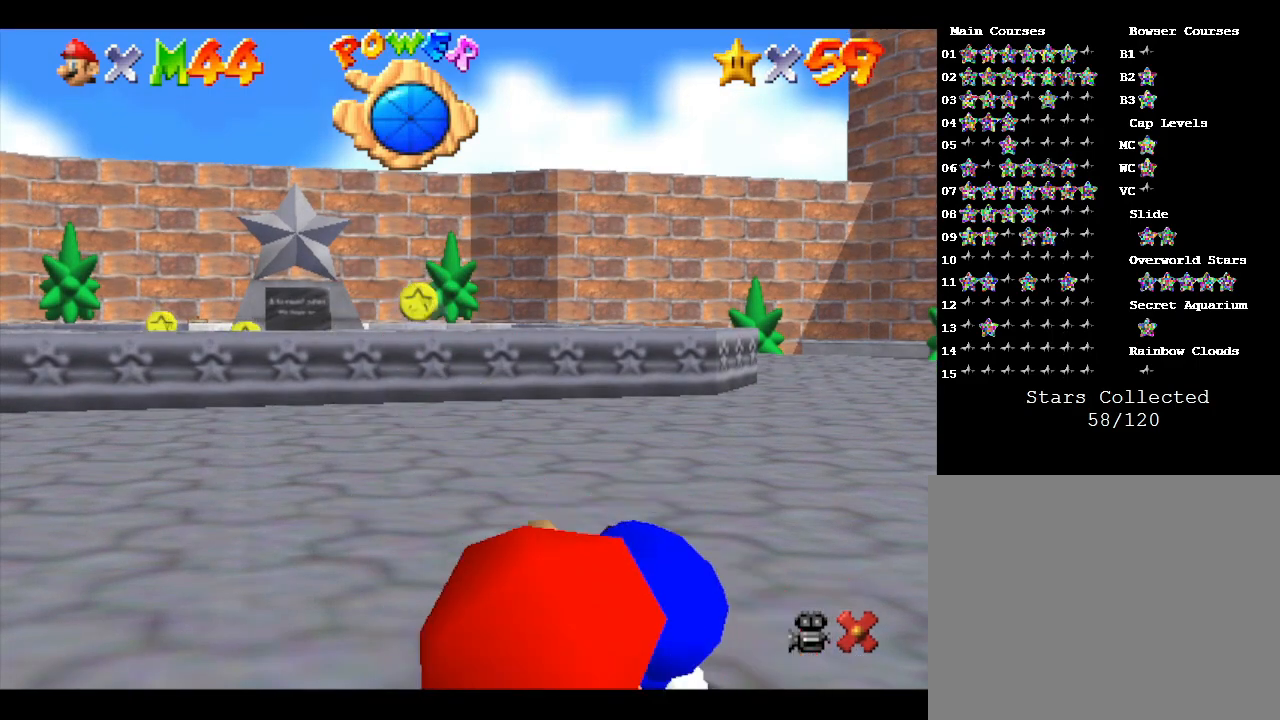
{"buttons": [], "left_stick": "up-left", "events": []}
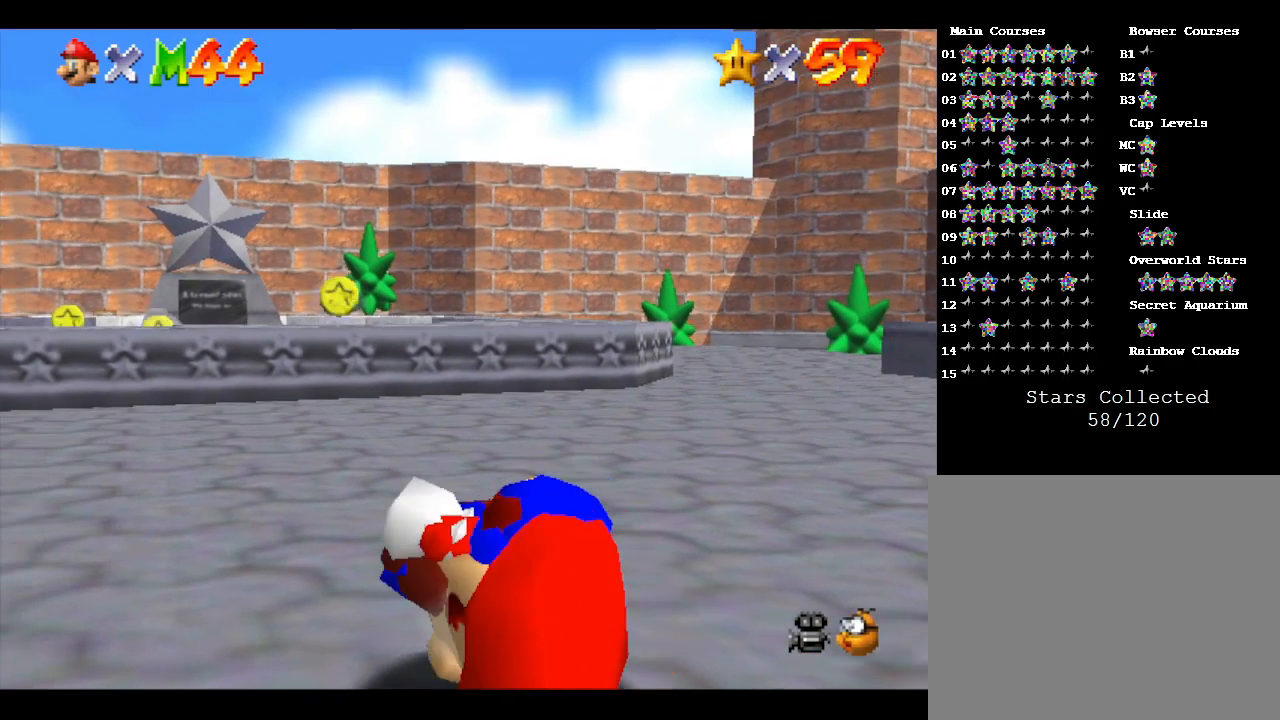
{"buttons": [], "left_stick": "up-left", "events": []}
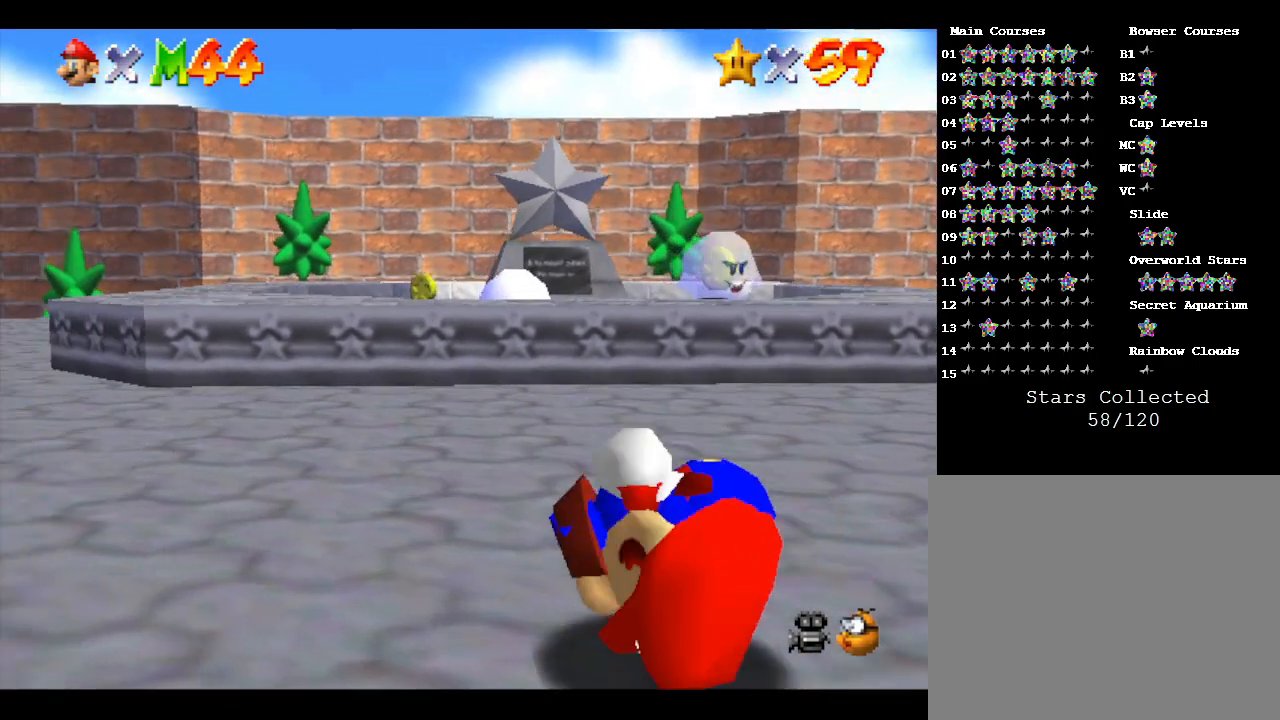
{"buttons": [], "left_stick": "up-left", "events": []}
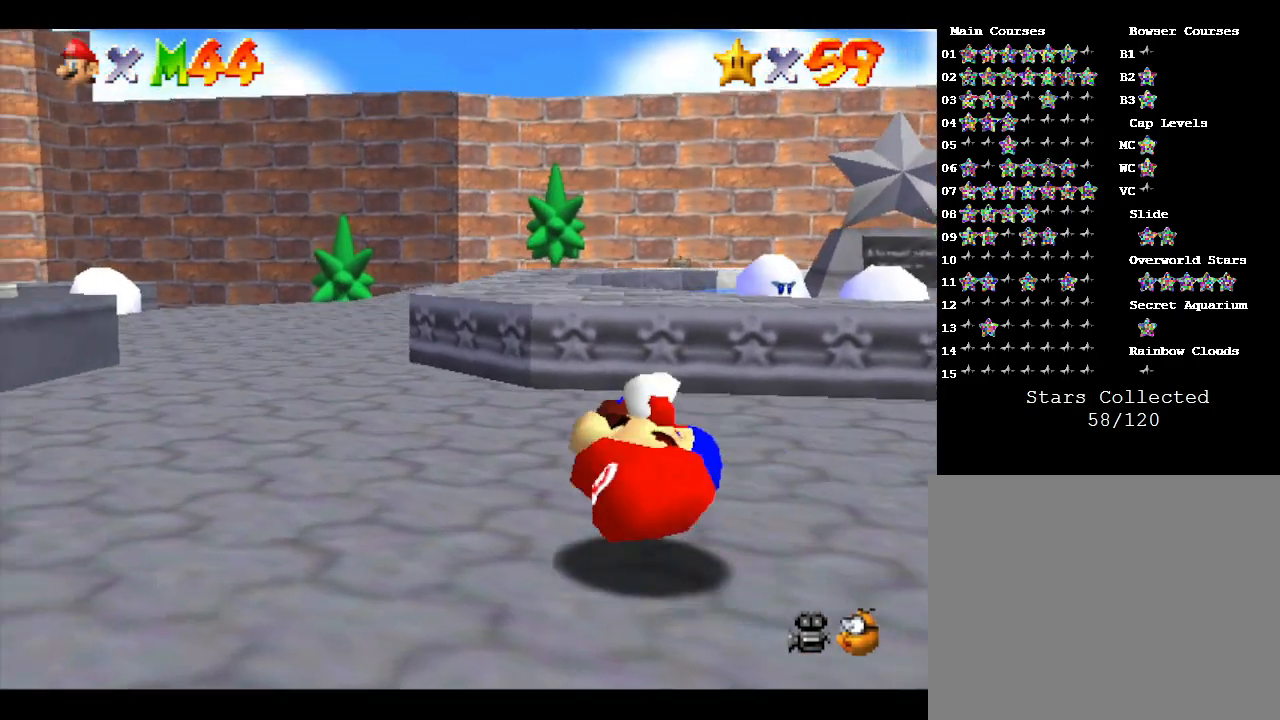
{"buttons": [], "left_stick": "up", "events": [[317, "left_stick", "up"]]}
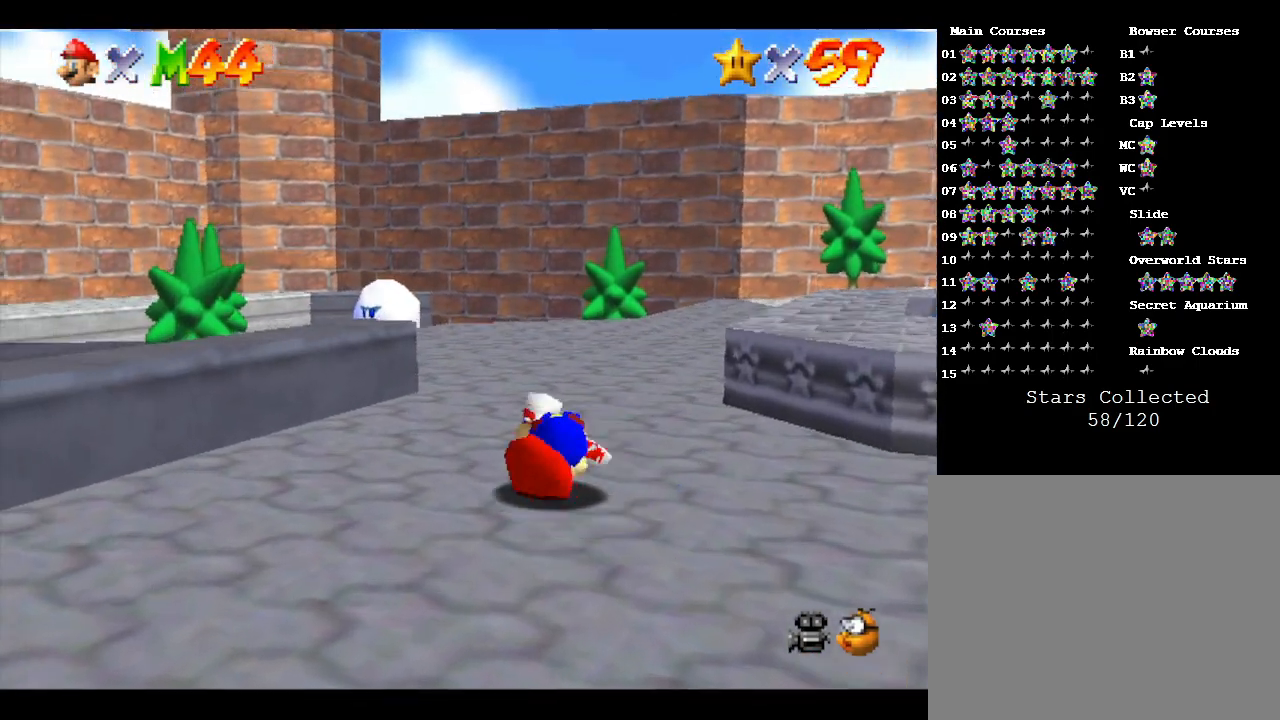
{"buttons": [], "left_stick": "up", "events": []}
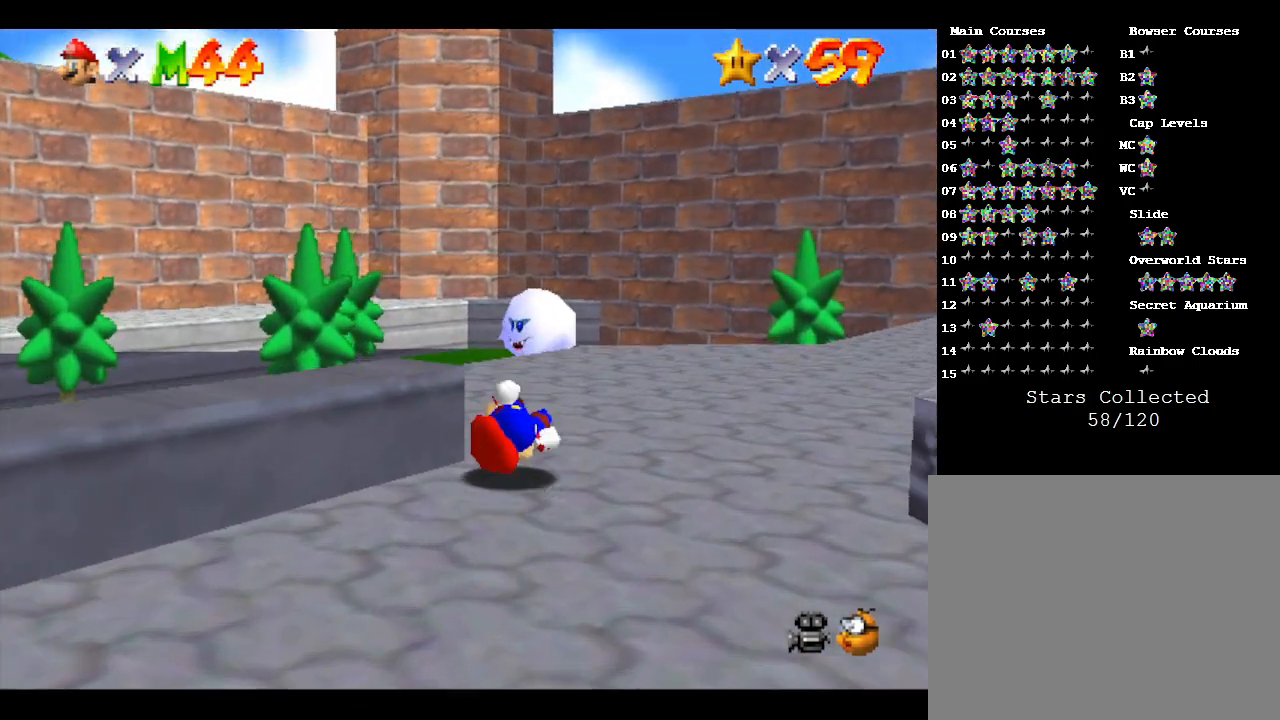
{"buttons": [], "left_stick": "up", "events": []}
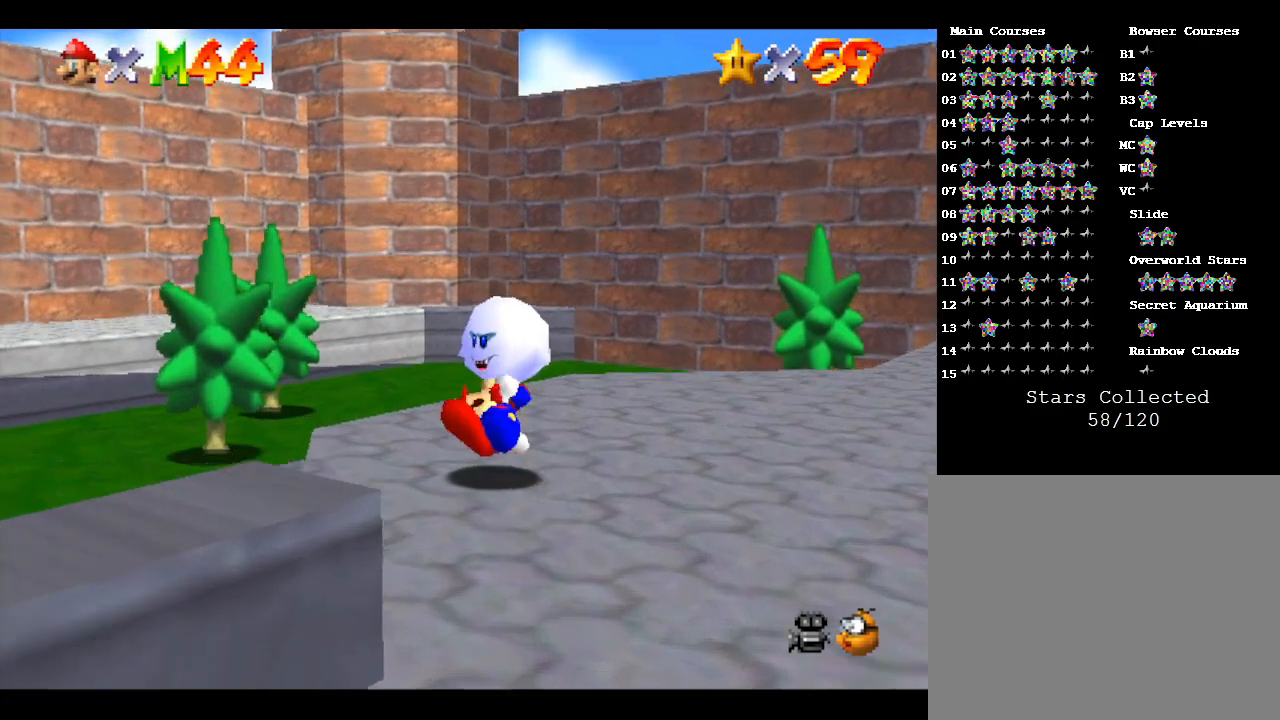
{"buttons": ["A"], "left_stick": "up", "events": [[417, "A", "down"]]}
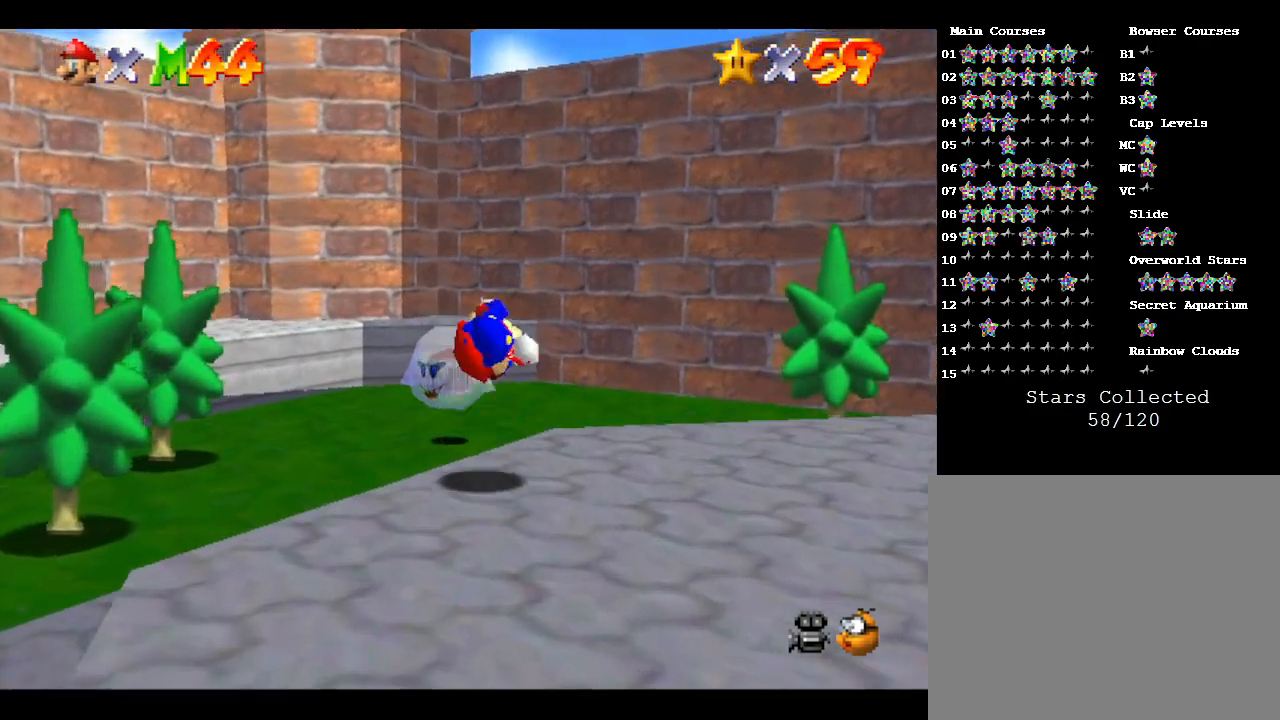
{"buttons": ["A"], "left_stick": "up", "events": []}
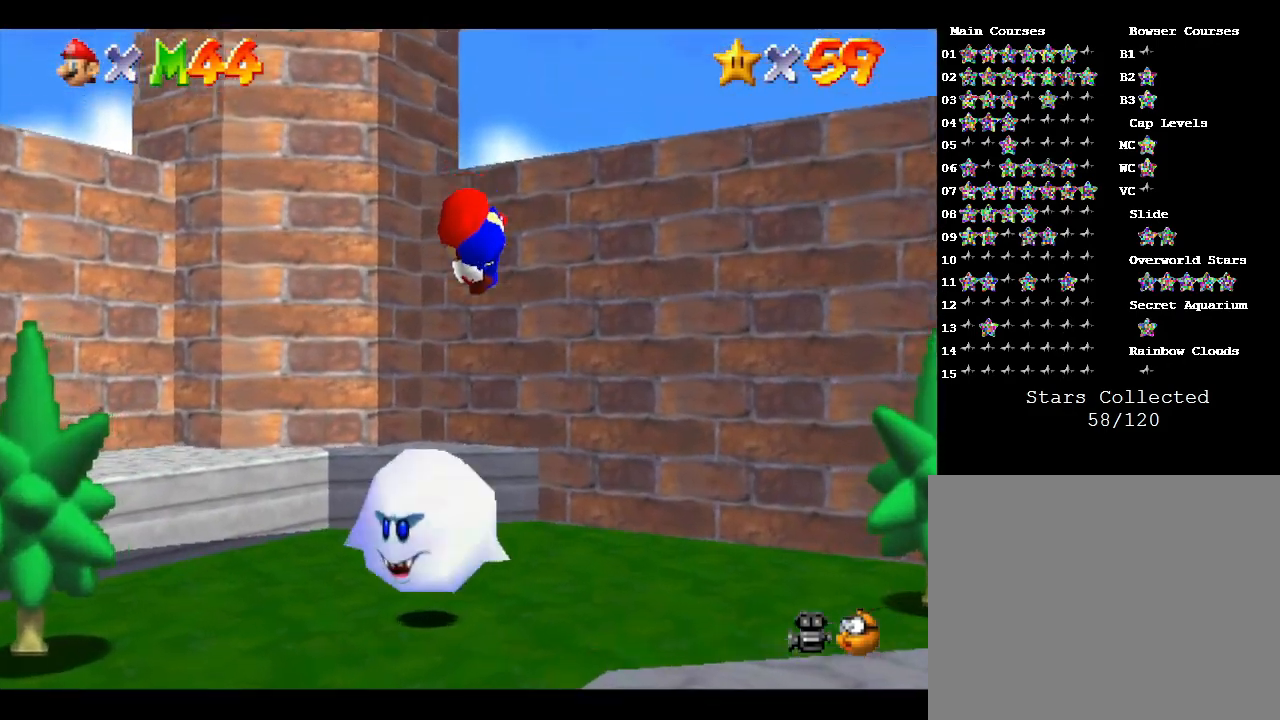
{"buttons": ["A"], "left_stick": "center", "events": [[83, "A", "up"], [150, "left_stick", "up-left"], [250, "Z", "down"], [300, "left_stick", "center"], [333, "A", "down"], [333, "Z", "up"], [400, "A", "up"], [400, "Z", "down"], [500, "A", "down"], [500, "Z", "up"]]}
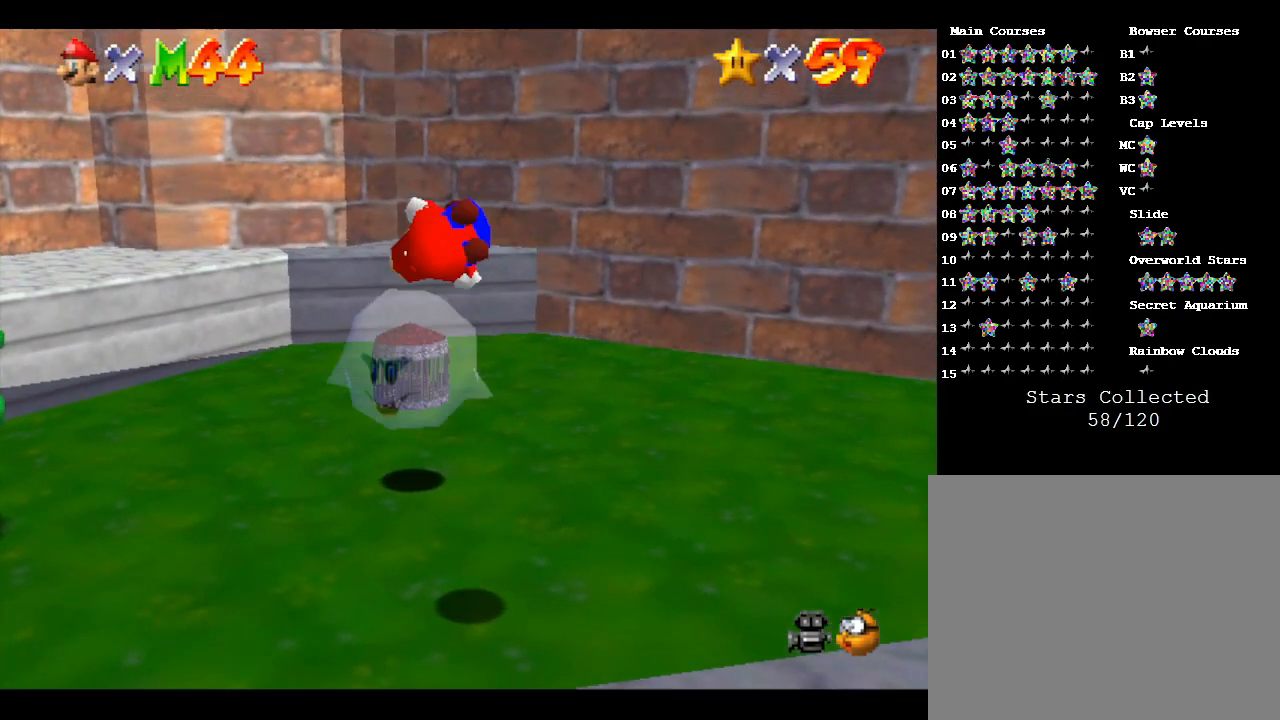
{"buttons": [], "left_stick": "up-left", "events": [[50, "A", "up"], [67, "left_stick", "up-left"]]}
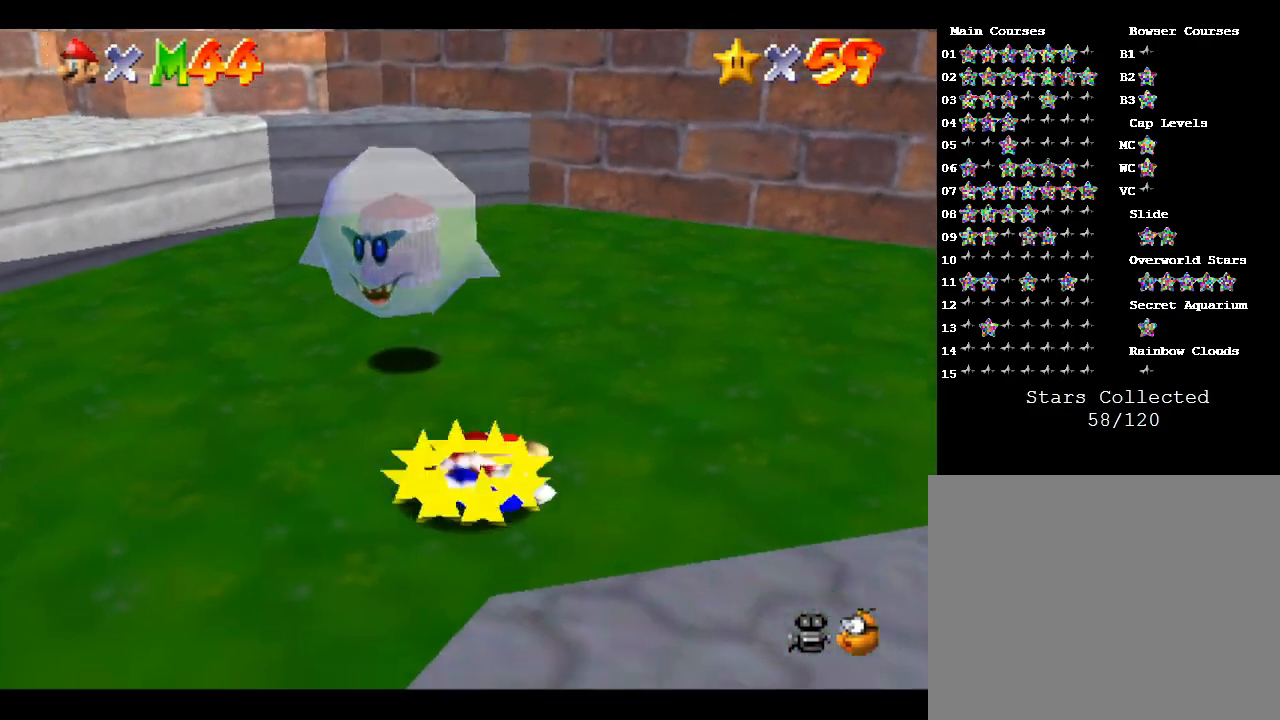
{"buttons": [], "left_stick": "up-left", "events": []}
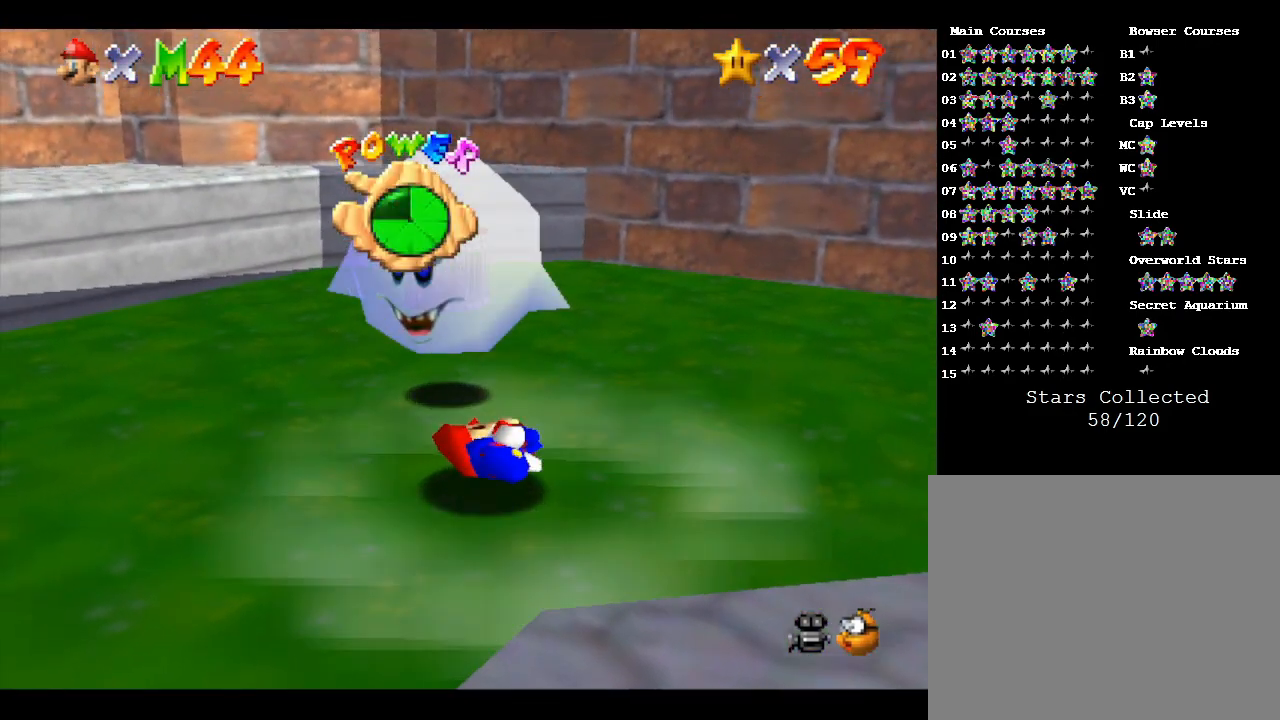
{"buttons": [], "left_stick": "up", "events": [[17, "left_stick", "up"], [333, "A", "down"], [500, "A", "up"]]}
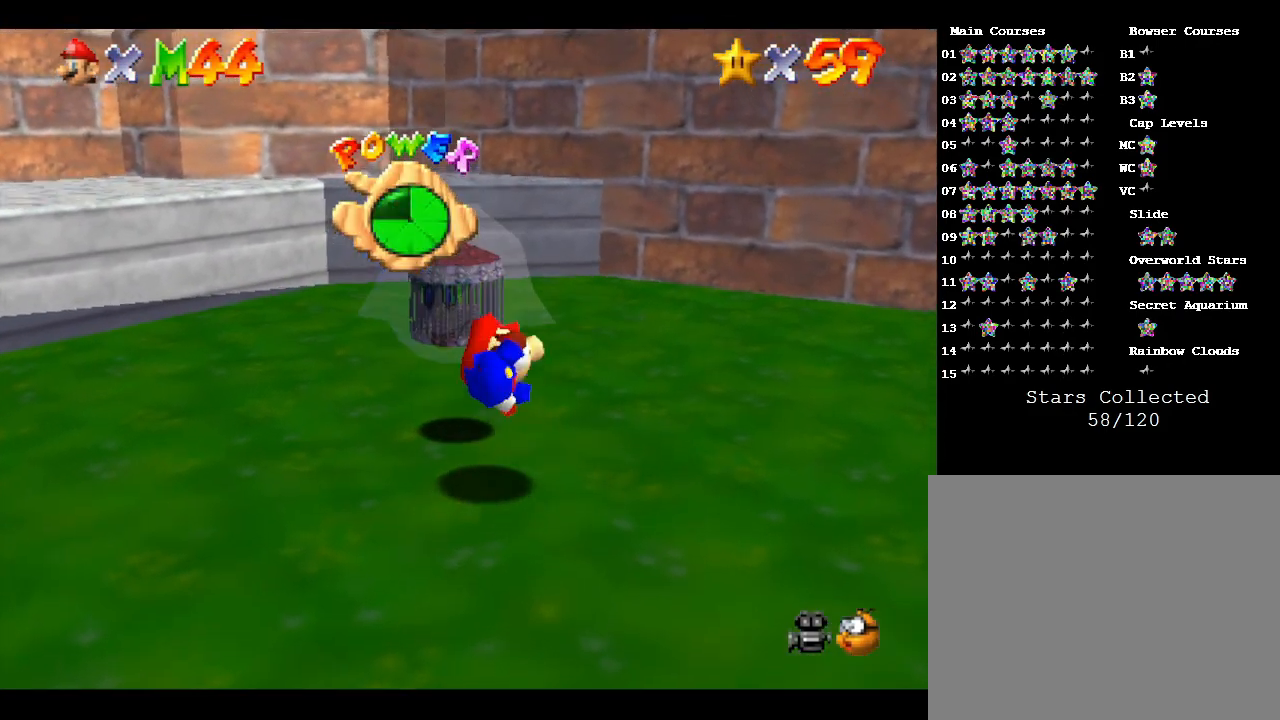
{"buttons": ["Z"], "left_stick": "center", "events": [[117, "A", "down"], [217, "A", "up"], [400, "A", "down"], [467, "Z", "down"], [467, "left_stick", "center"], [500, "A", "up"]]}
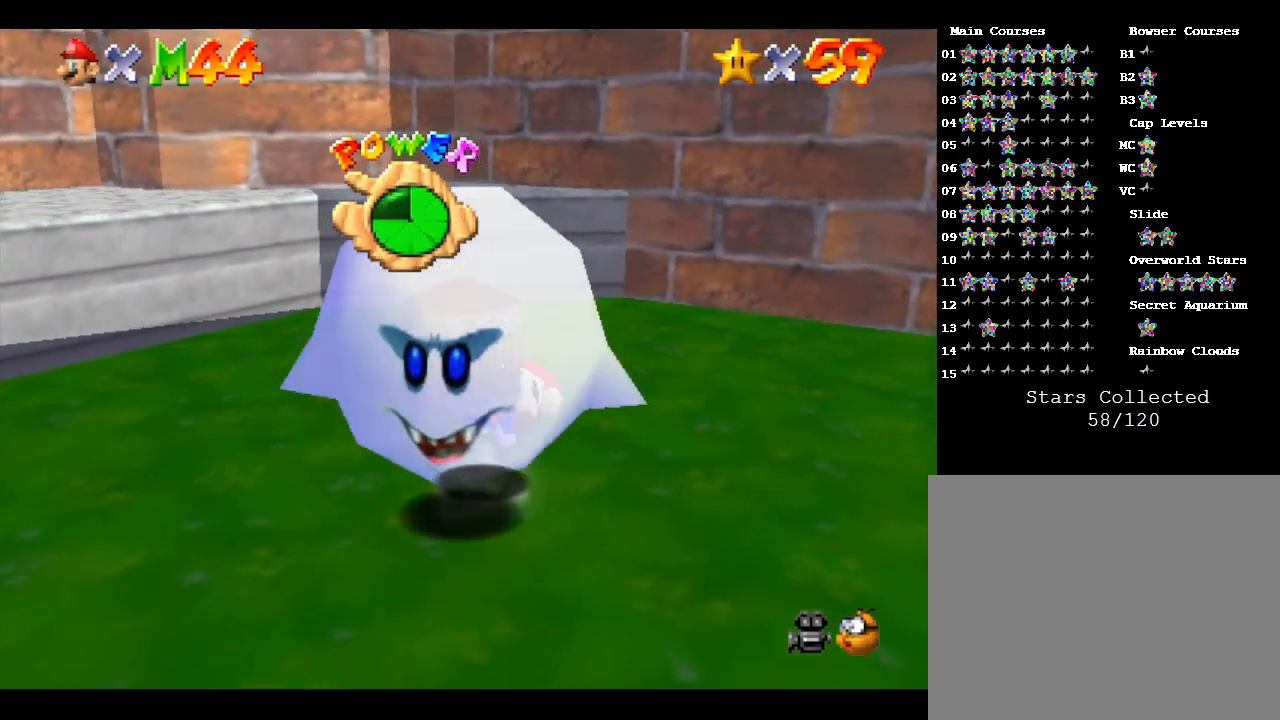
{"buttons": [], "left_stick": "center", "events": [[83, "A", "down"], [83, "Z", "up"], [133, "Z", "down"], [150, "A", "up"], [183, "Z", "up"], [217, "A", "down"], [250, "Z", "down"], [283, "A", "up"], [317, "Z", "up"]]}
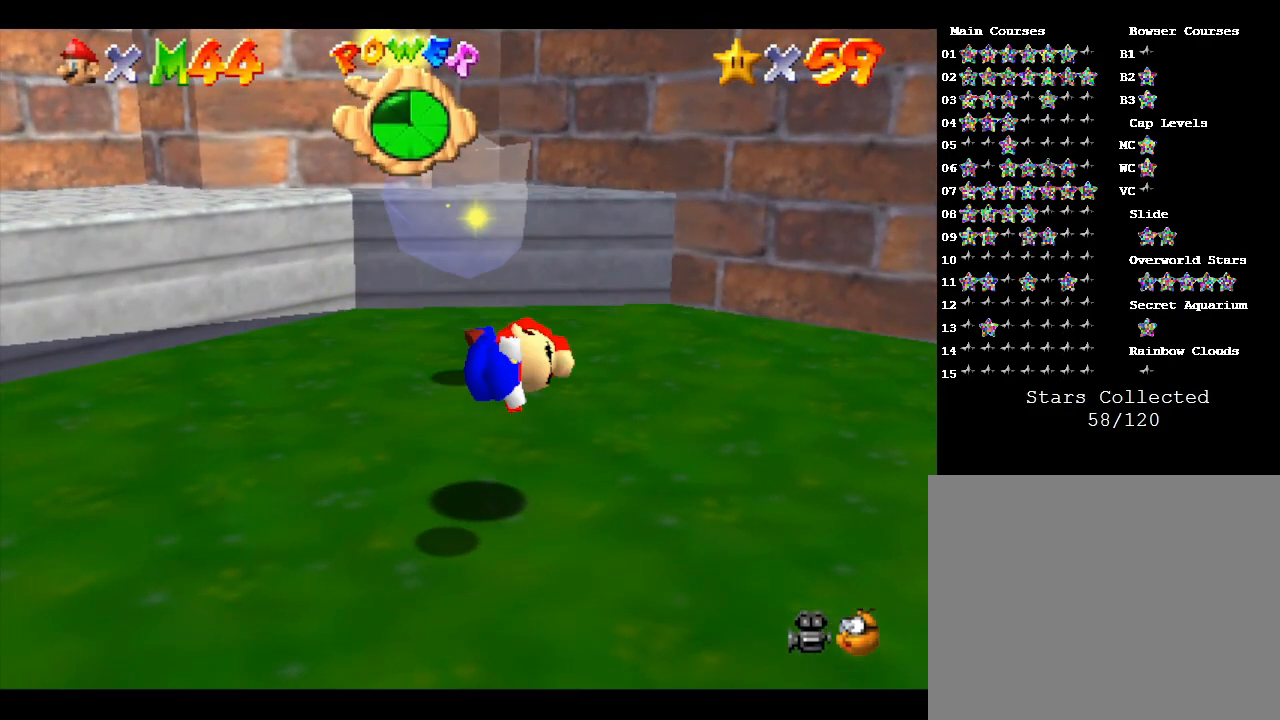
{"buttons": [], "left_stick": "center", "events": []}